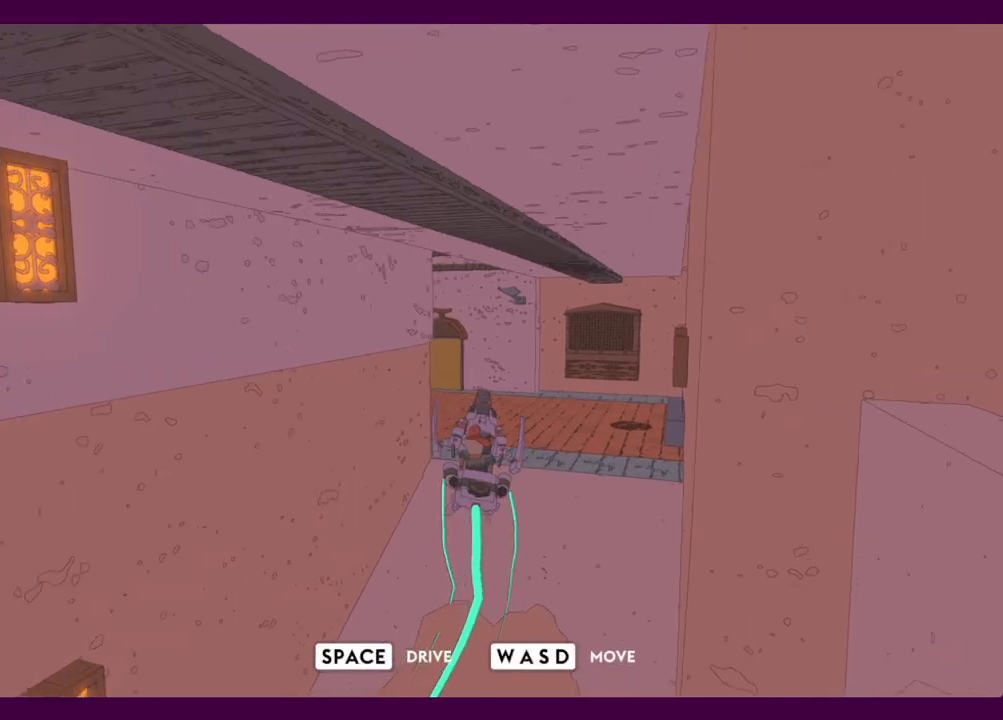
Gameplay with keyboard and mouse; each line is a JSON object with the keys and mouse buttons held at the frame after it. "events" lists presses ("down") and releases ("up") of "1", "2", "3", "4", "5", "a", "alt", "c", "ctrl", "d", "e", "f", "q", "r", "s", "shift", "space", "v", "w", "x", "z", "mouse_left", "mouse_middle", "mouse_right", "mouse_wheel_up" and "mouse_wheel_down" between this image and that frame as [ms after this image, input, new state], when the widget could be followed in between. "mouse_left", "mouse_middle", "mouse_right", "mouse_wheel_up", "mouse_wheel_down" = the "left", "middle", "right", "wheel_up", "wheel_down" buttons of the "mouse" list. No other keys are recorded. Mouse movement is not recorded.
{"keys": ["d", "w"], "mouse": [], "events": []}
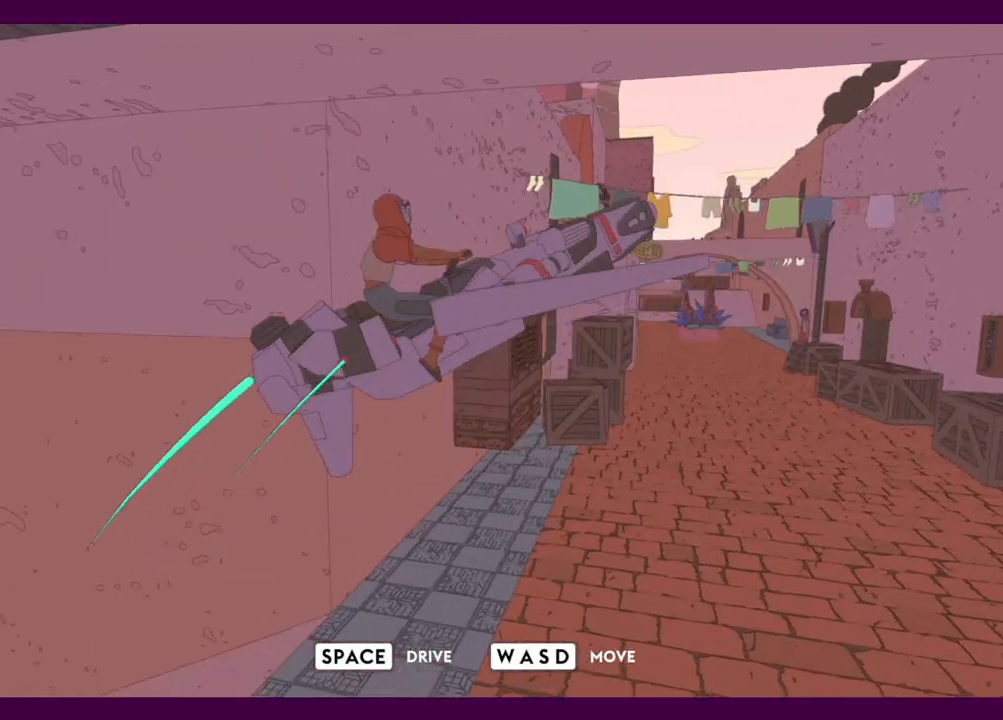
{"keys": ["d", "w"], "mouse": [], "events": [[267, "d", "up"], [467, "d", "down"]]}
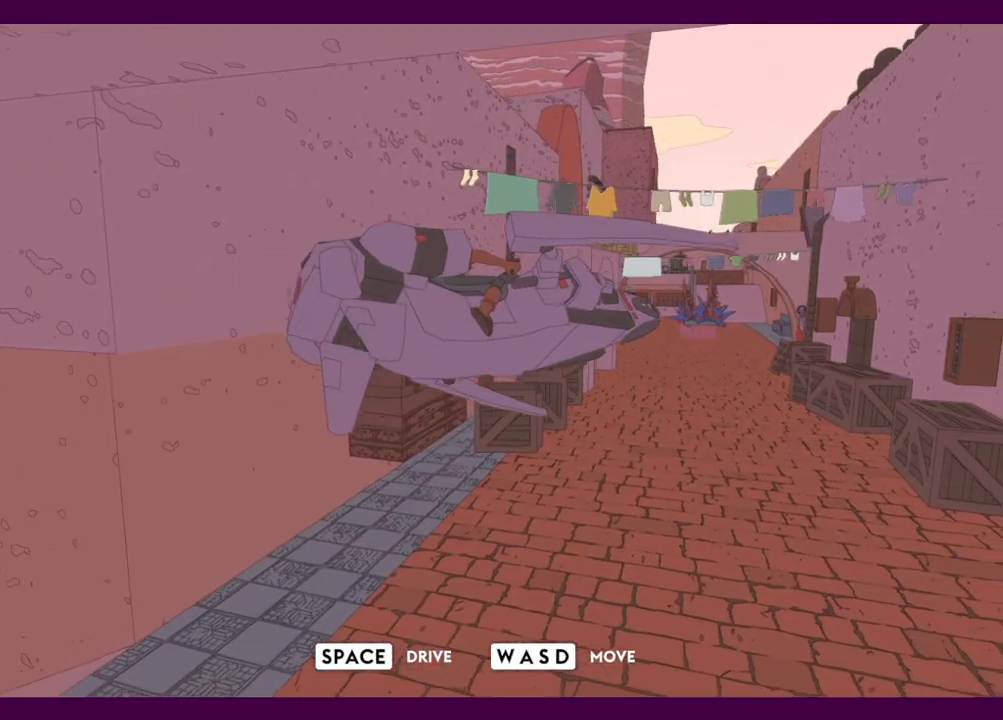
{"keys": ["w"], "mouse": [], "events": [[100, "d", "up"], [200, "space", "down"], [300, "space", "up"]]}
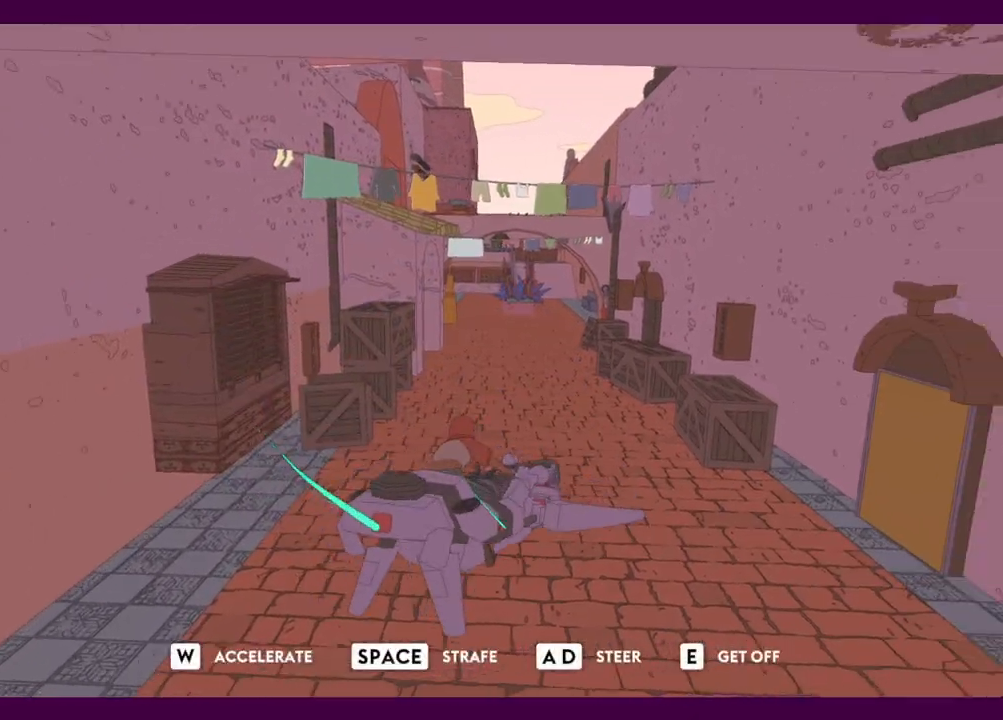
{"keys": ["a", "w"], "mouse": [], "events": [[67, "a", "down"]]}
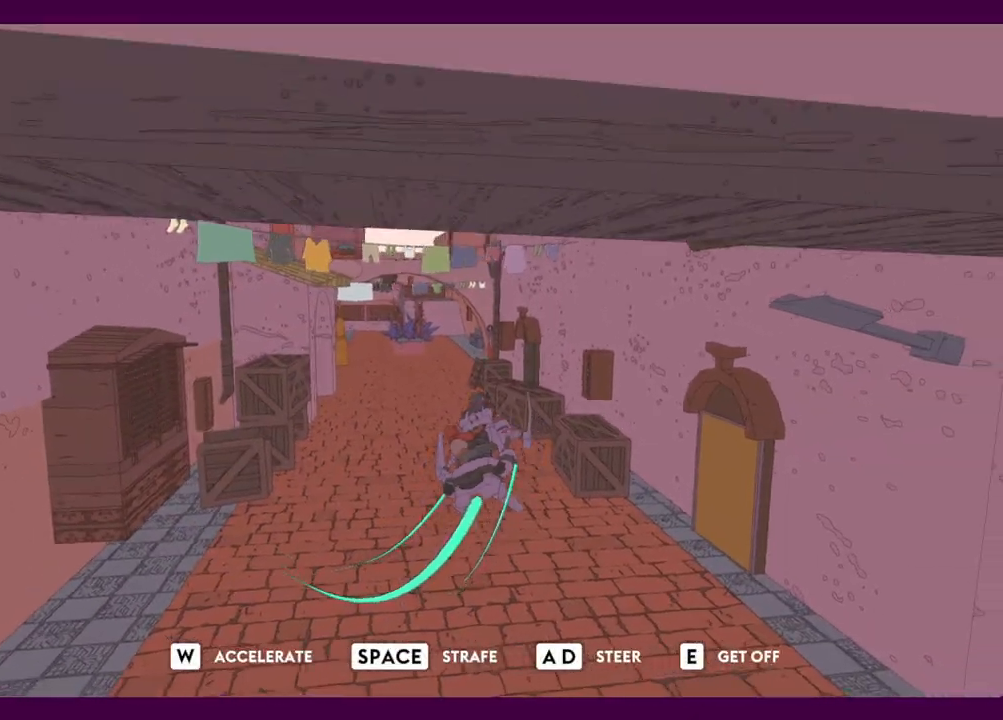
{"keys": ["a", "w"], "mouse": [], "events": [[184, "space", "down"], [267, "space", "up"]]}
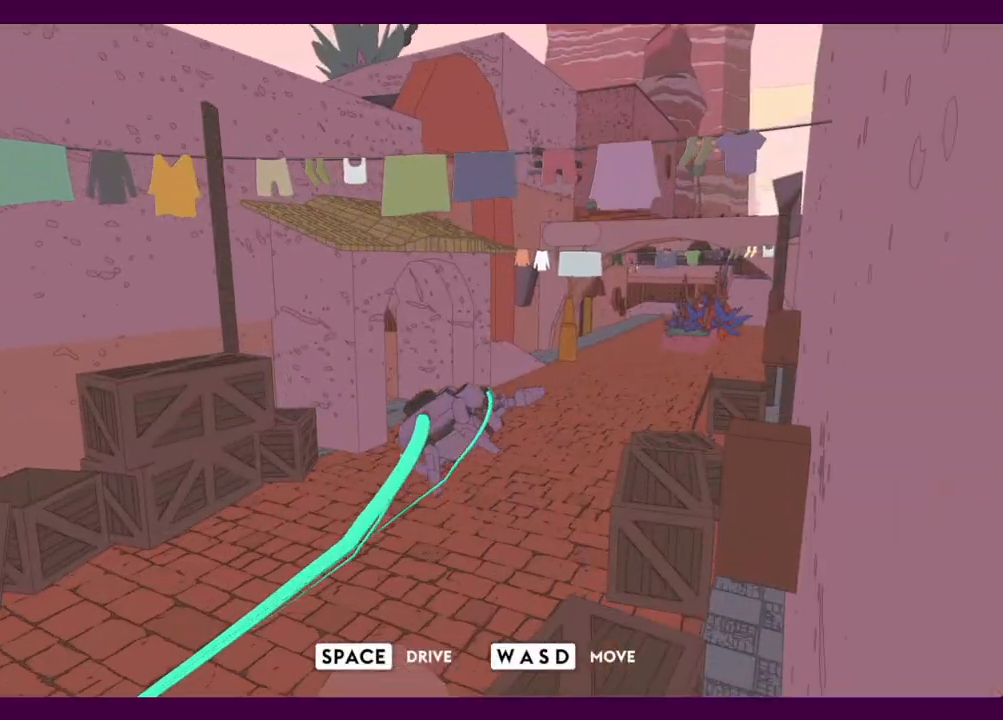
{"keys": ["d", "w"], "mouse": [], "events": [[100, "a", "up"], [100, "d", "down"]]}
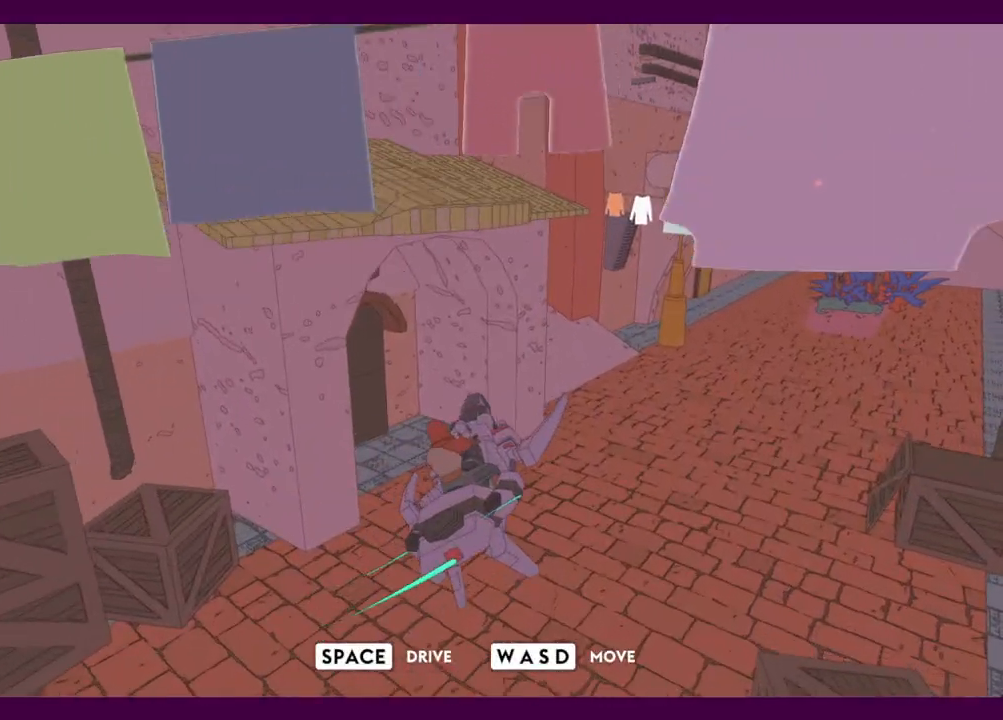
{"keys": ["d", "w"], "mouse": [], "events": []}
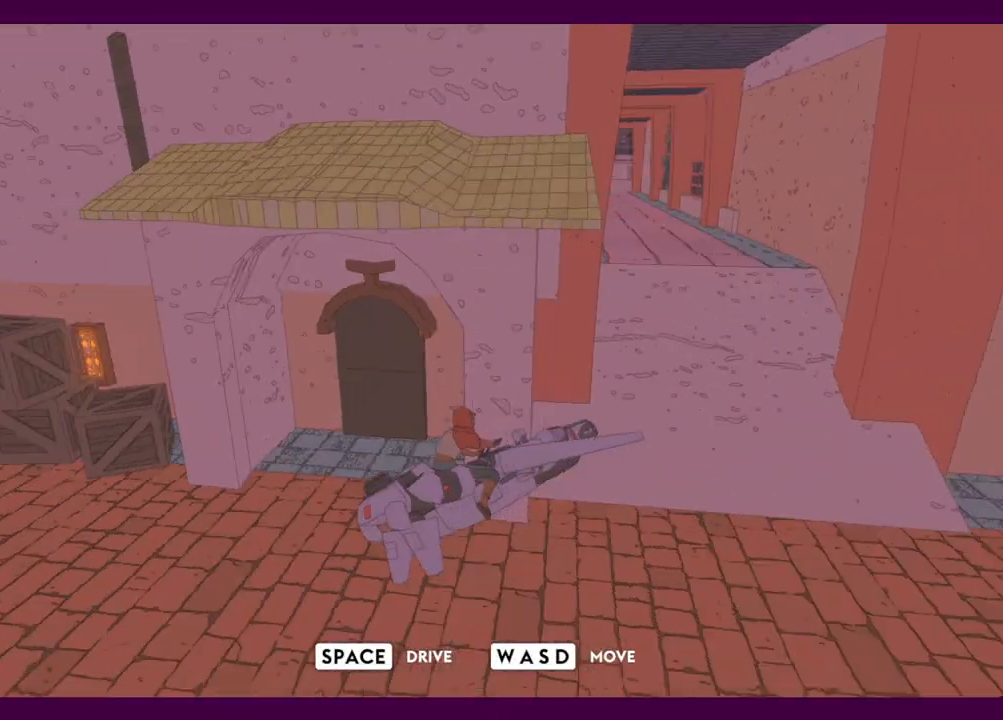
{"keys": ["d", "w"], "mouse": [], "events": []}
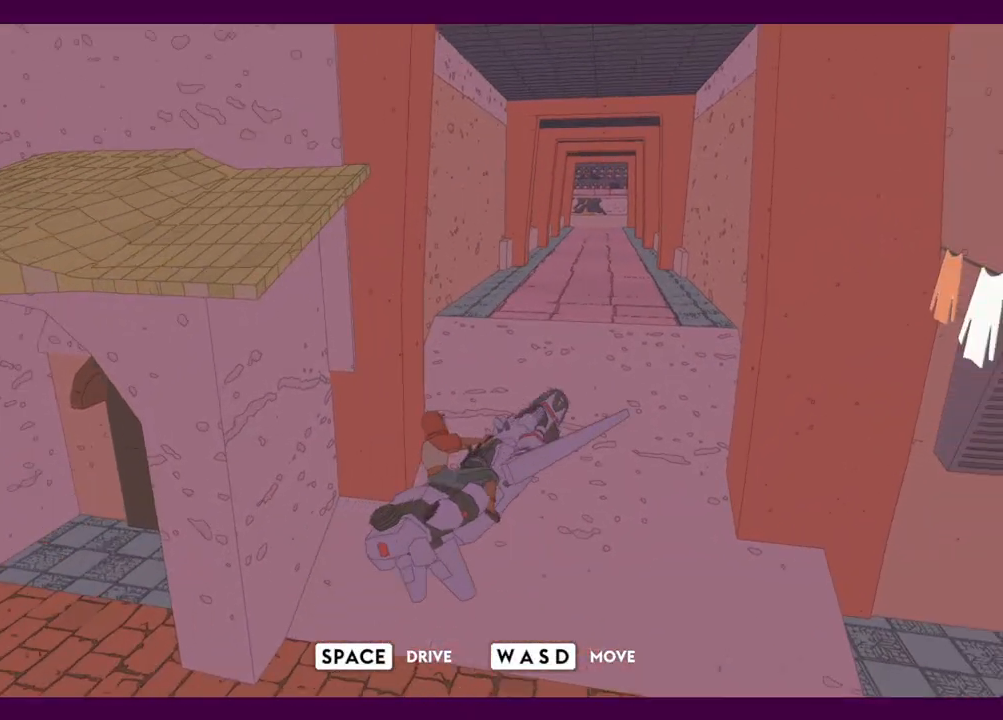
{"keys": ["a", "w"], "mouse": [], "events": [[100, "d", "up"], [184, "space", "down"], [234, "space", "up"], [384, "a", "down"]]}
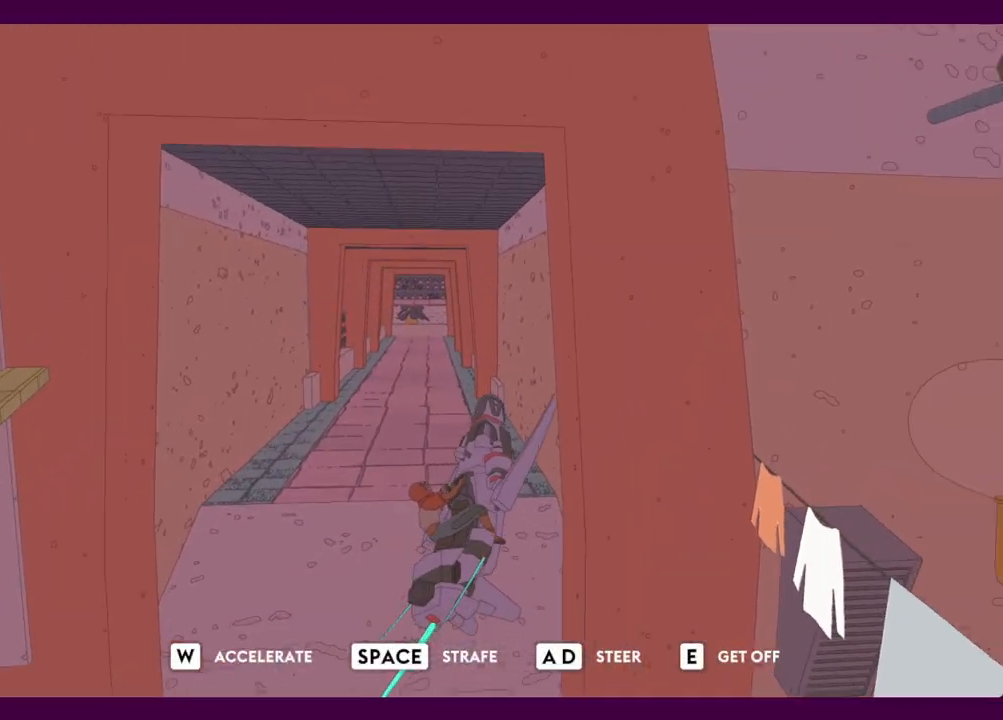
{"keys": ["a", "w"], "mouse": [], "events": []}
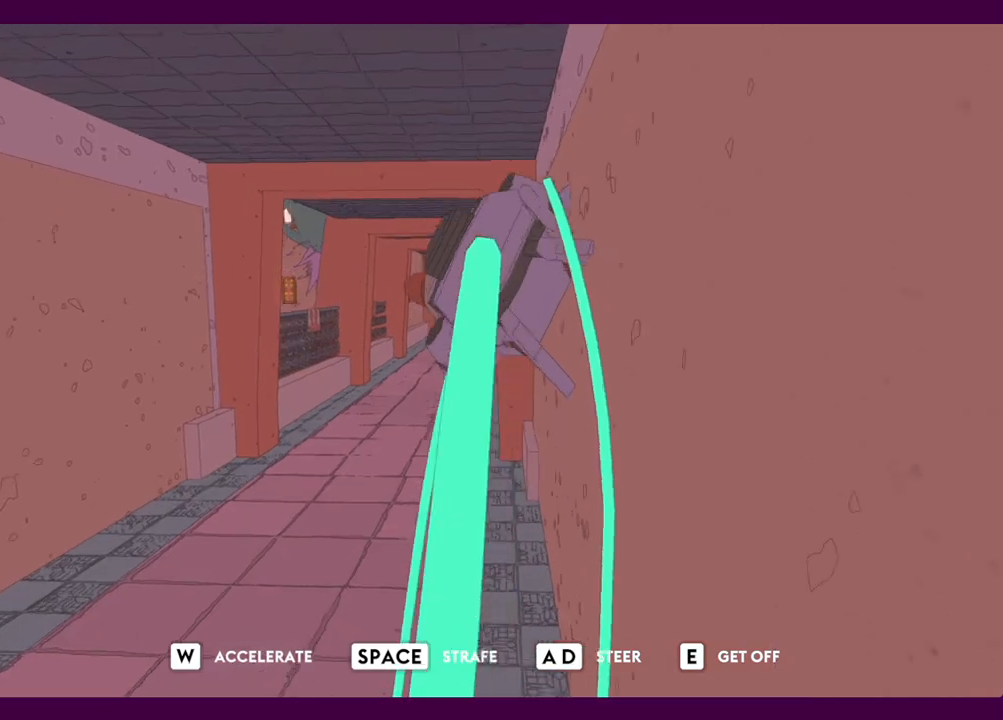
{"keys": ["w"], "mouse": [], "events": [[167, "a", "up"]]}
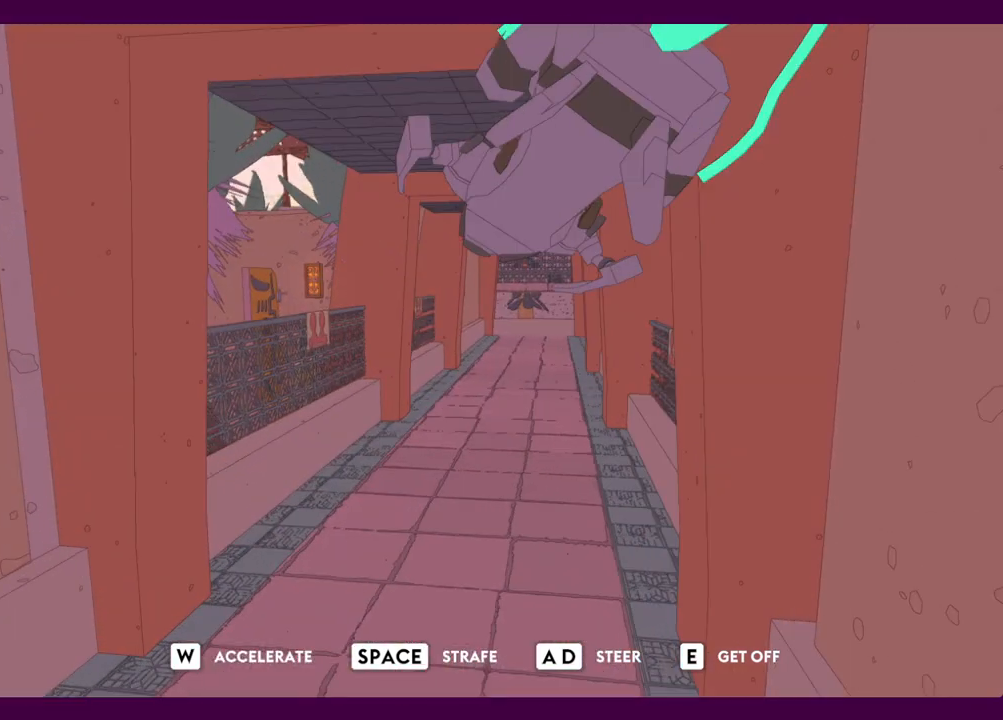
{"keys": ["d", "w"], "mouse": [], "events": [[134, "d", "down"]]}
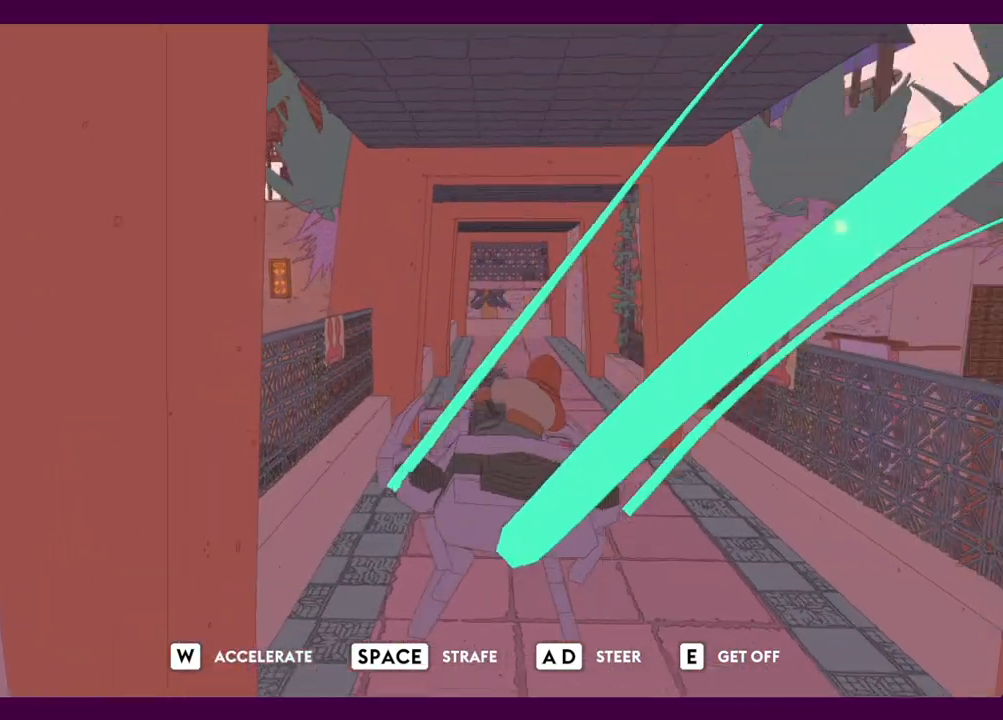
{"keys": ["w"], "mouse": [], "events": [[100, "d", "up"]]}
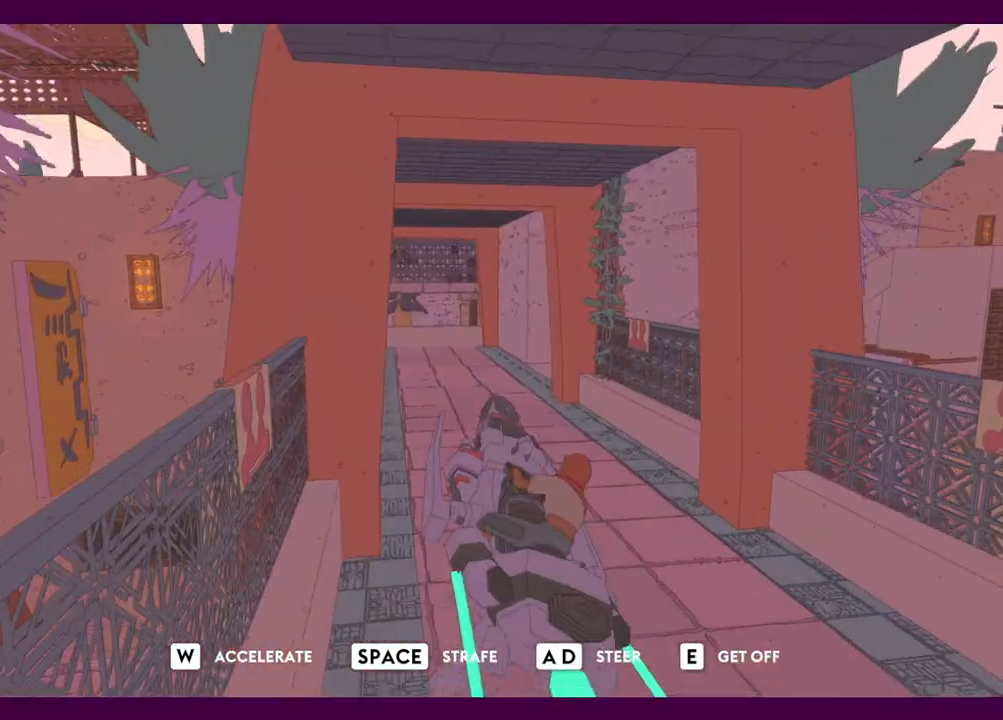
{"keys": ["d", "space", "w"], "mouse": [], "events": [[217, "d", "down"], [500, "space", "down"]]}
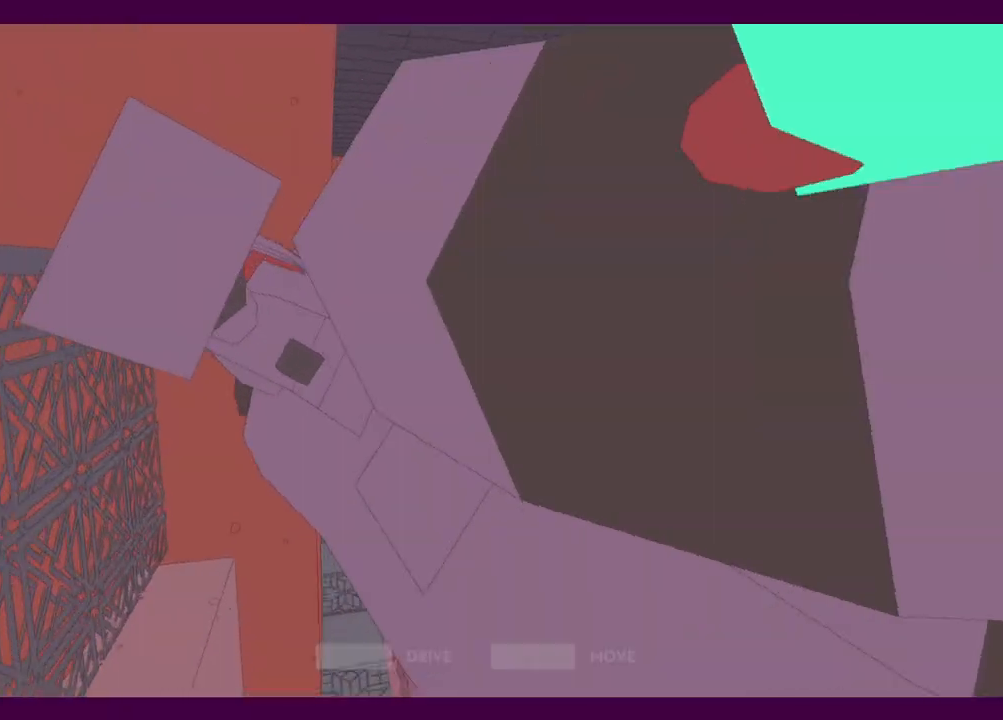
{"keys": ["a", "w"], "mouse": [], "events": [[134, "space", "up"], [417, "d", "up"], [467, "a", "down"]]}
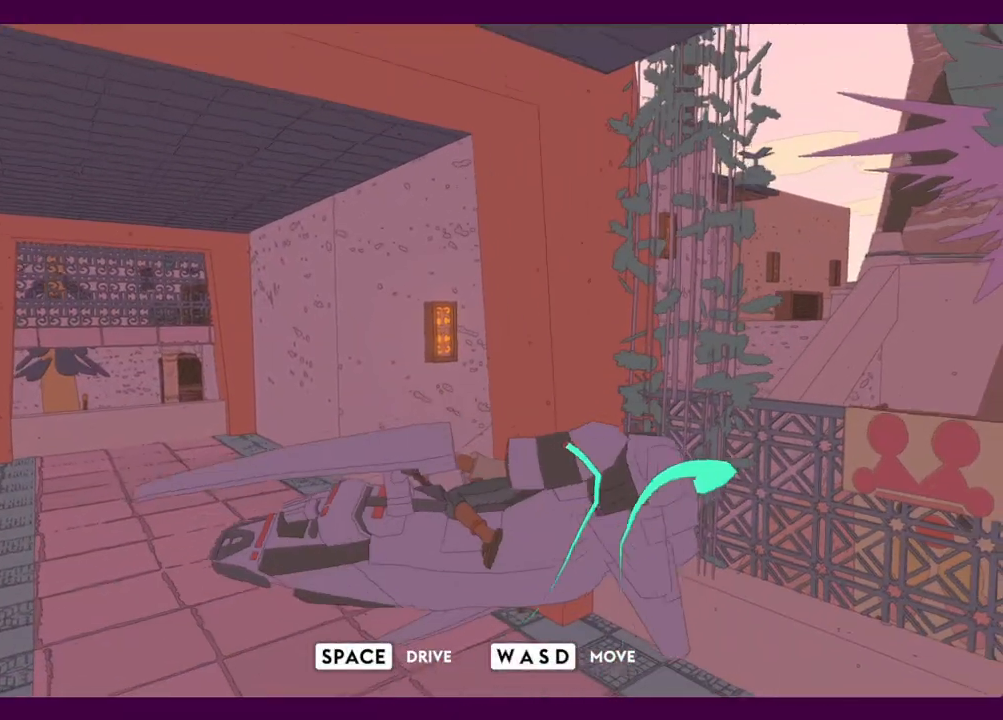
{"keys": ["d", "w"], "mouse": [], "events": [[384, "a", "up"], [384, "d", "down"]]}
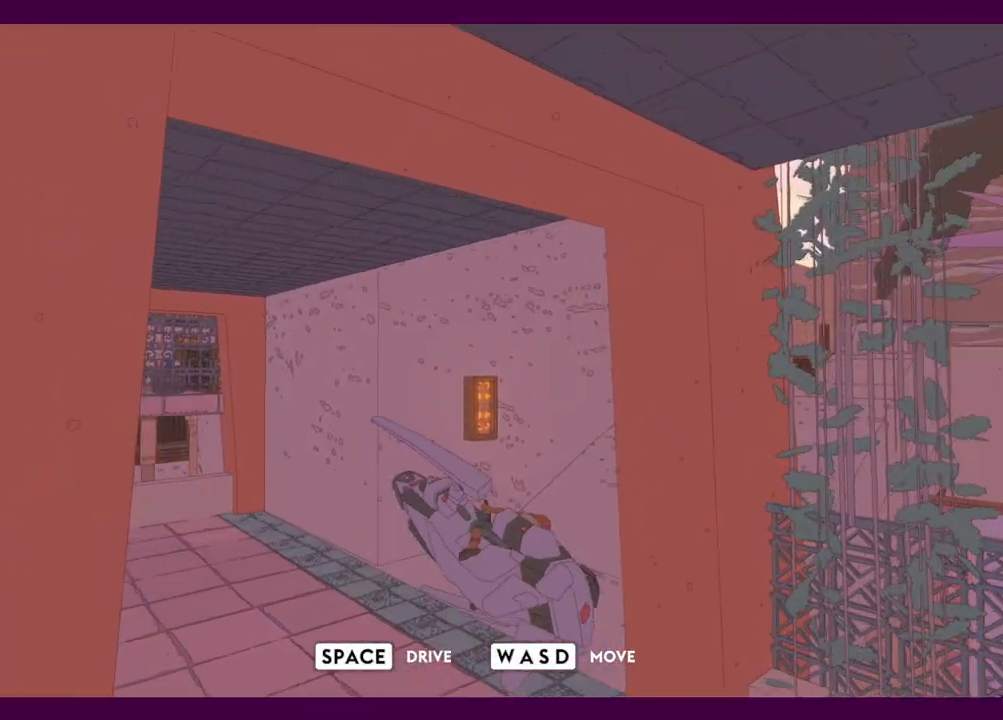
{"keys": ["d", "w"], "mouse": [], "events": []}
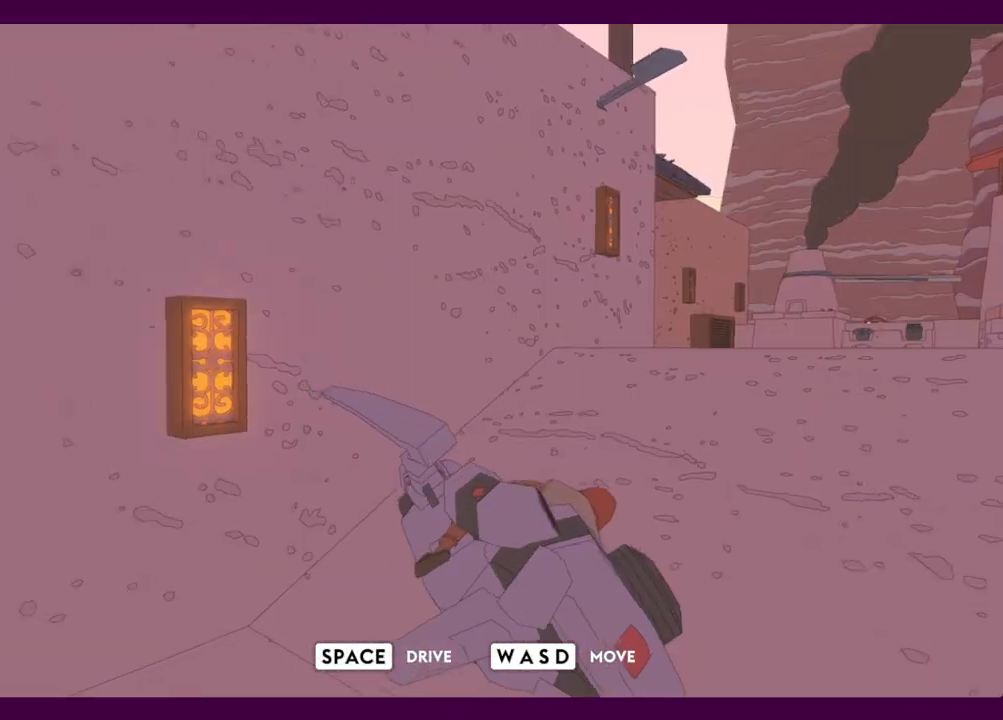
{"keys": ["d", "w"], "mouse": [], "events": []}
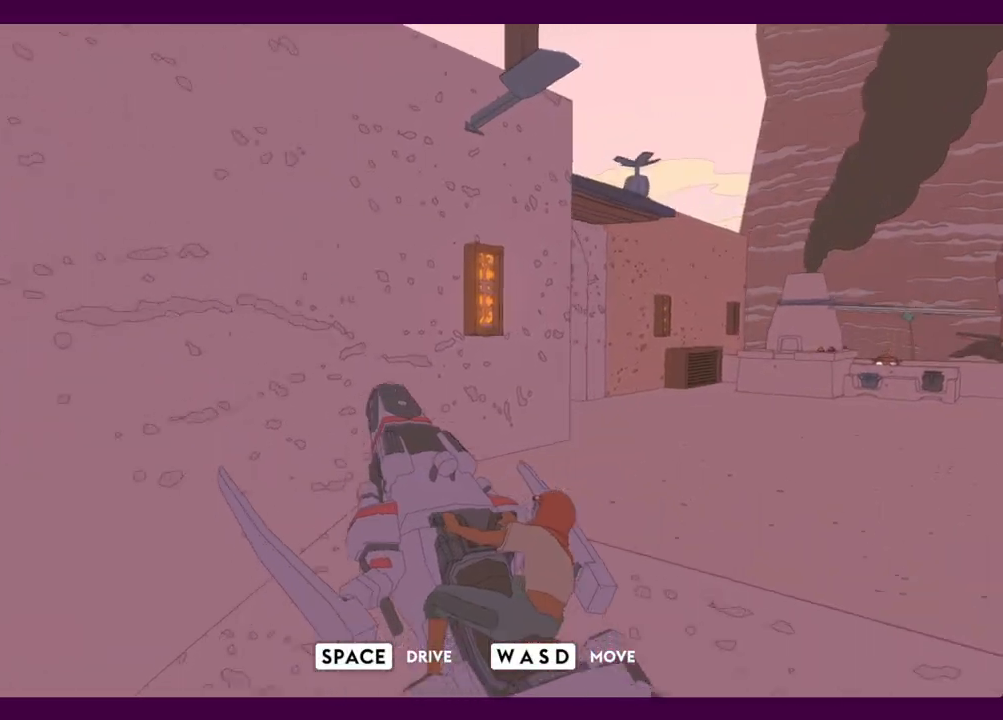
{"keys": ["d", "w"], "mouse": [], "events": []}
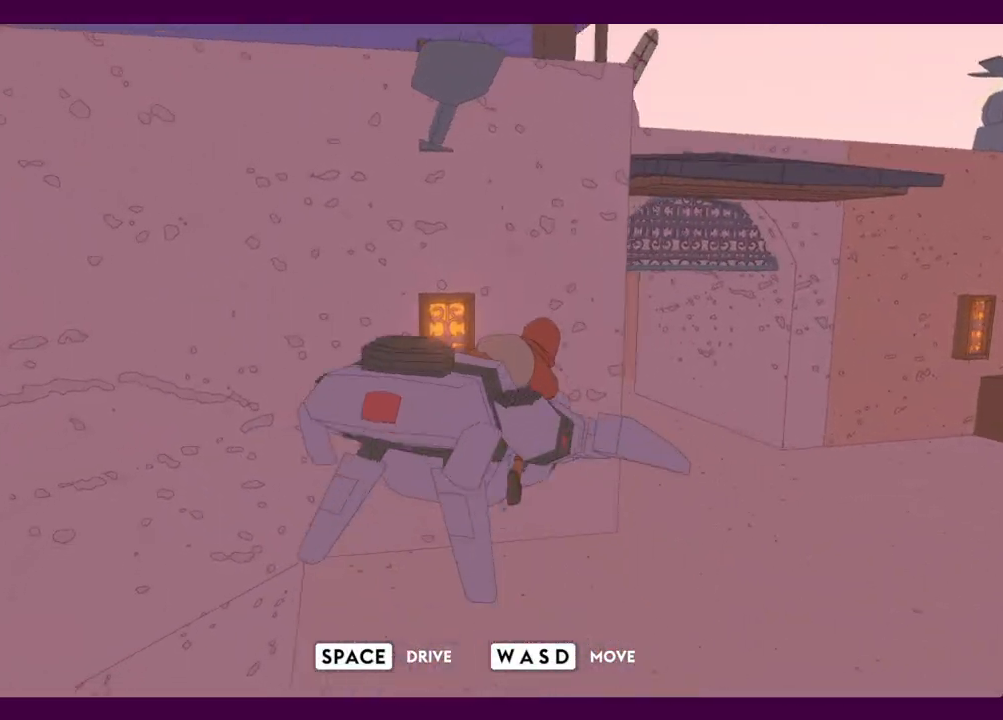
{"keys": ["w"], "mouse": [], "events": [[434, "d", "up"]]}
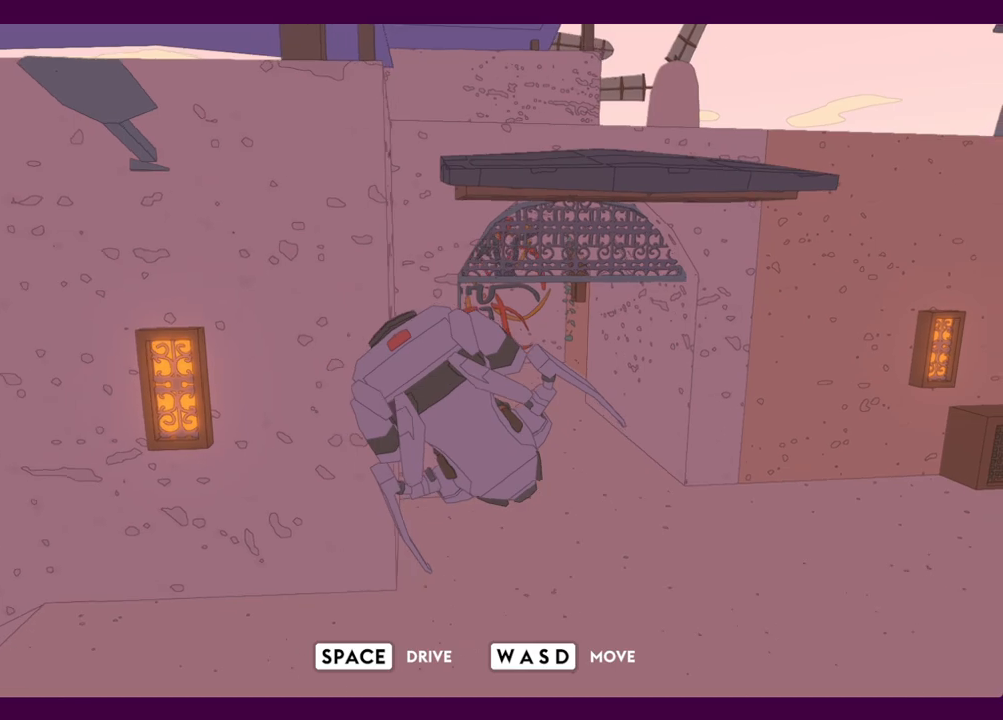
{"keys": ["w"], "mouse": [], "events": []}
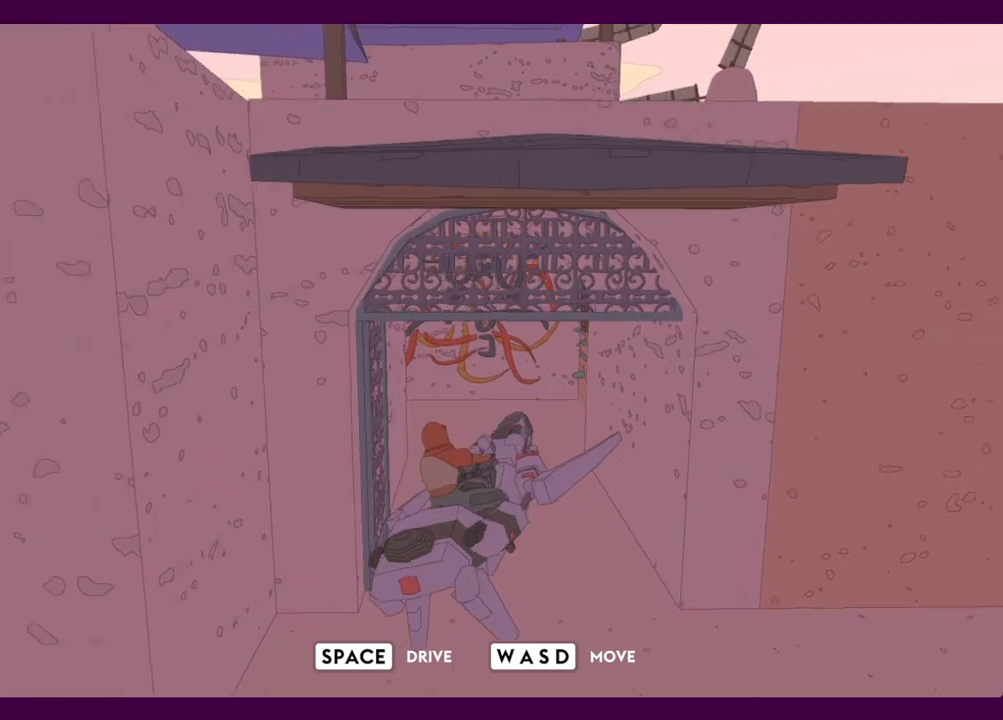
{"keys": ["d", "w"], "mouse": [], "events": [[334, "d", "down"]]}
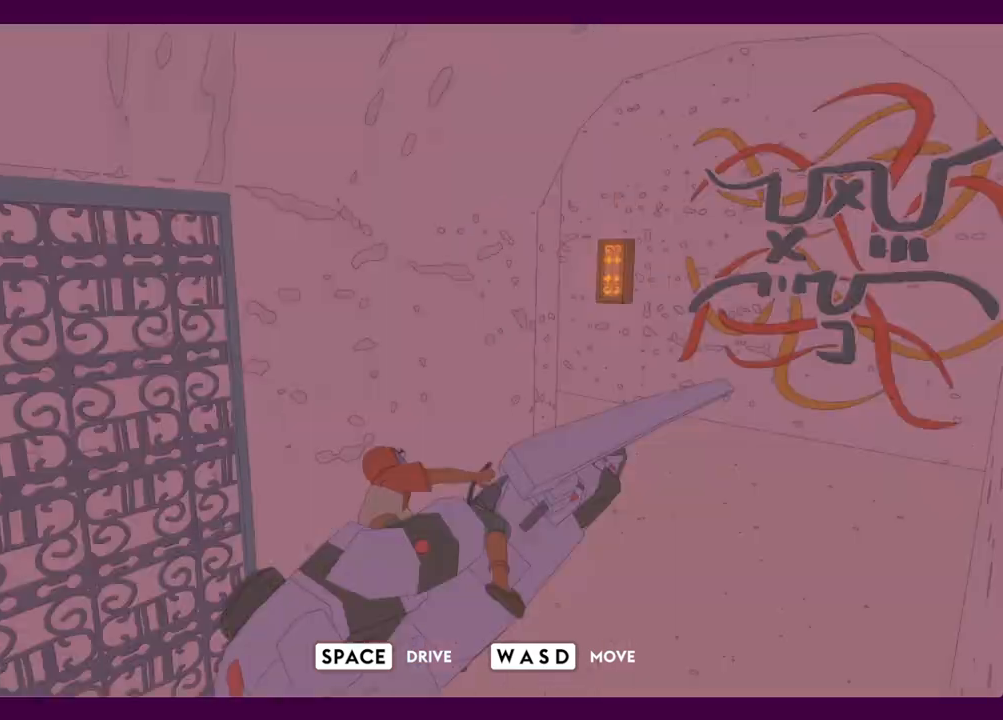
{"keys": ["d", "w"], "mouse": [], "events": []}
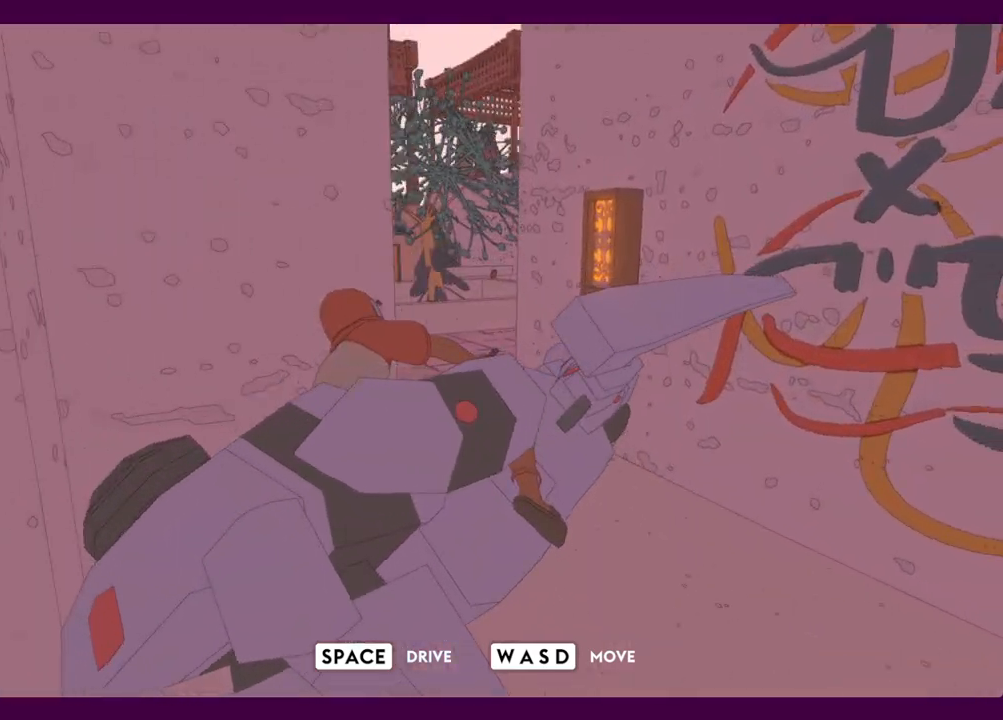
{"keys": ["w"], "mouse": [], "events": [[34, "d", "up"], [117, "a", "down"], [317, "a", "up"]]}
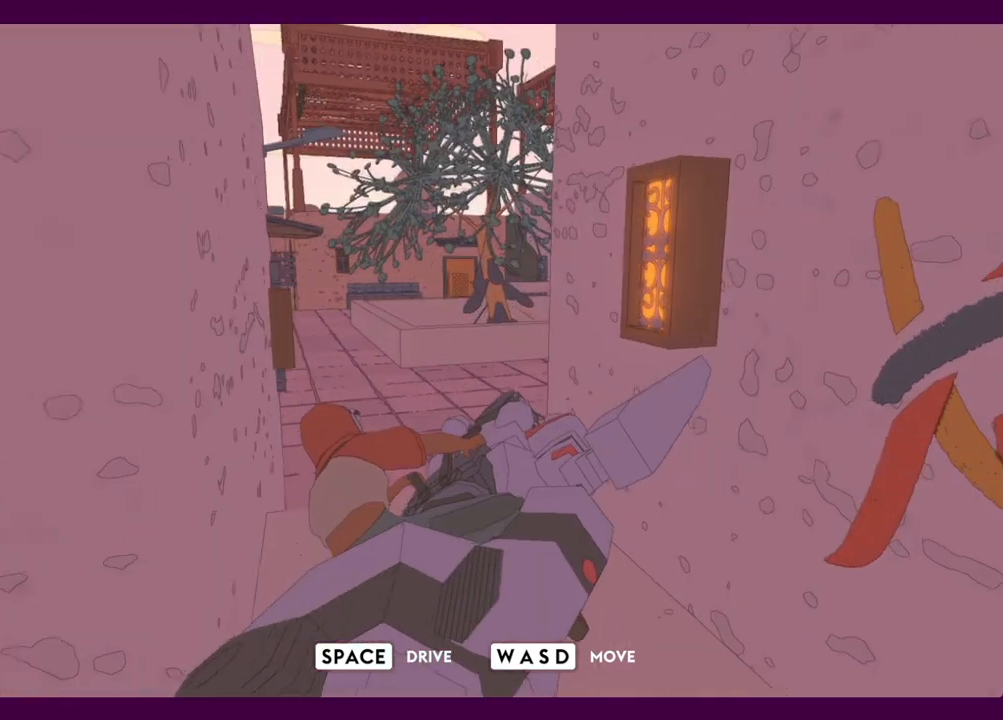
{"keys": ["w"], "mouse": [], "events": []}
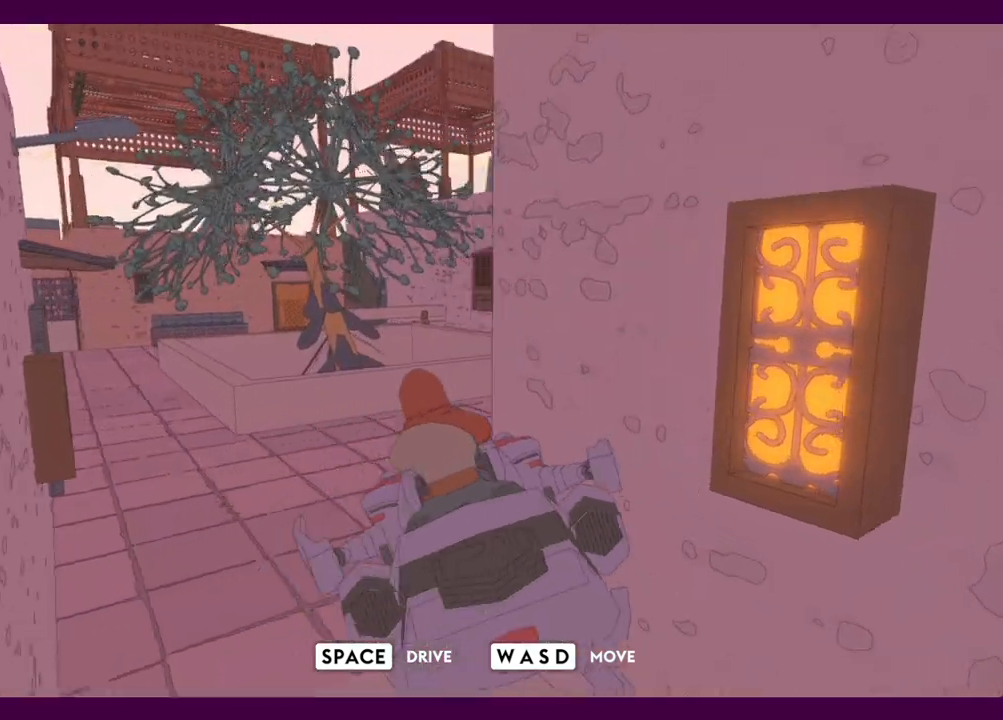
{"keys": ["d", "w"], "mouse": [], "events": [[100, "d", "down"]]}
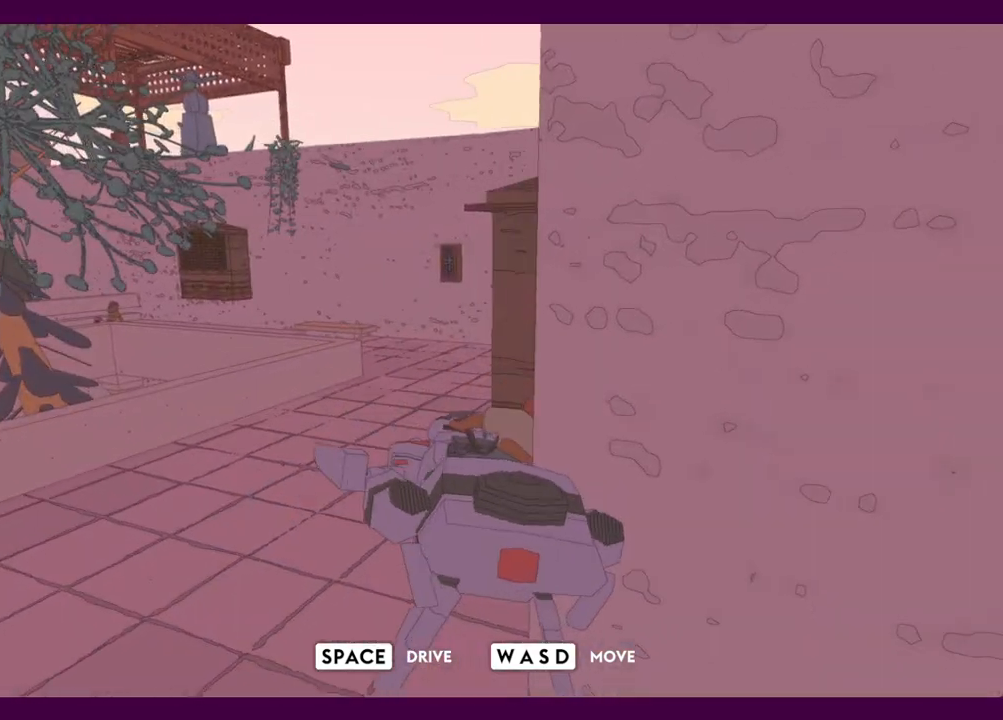
{"keys": ["a", "w"], "mouse": [], "events": [[167, "d", "up"], [217, "a", "down"]]}
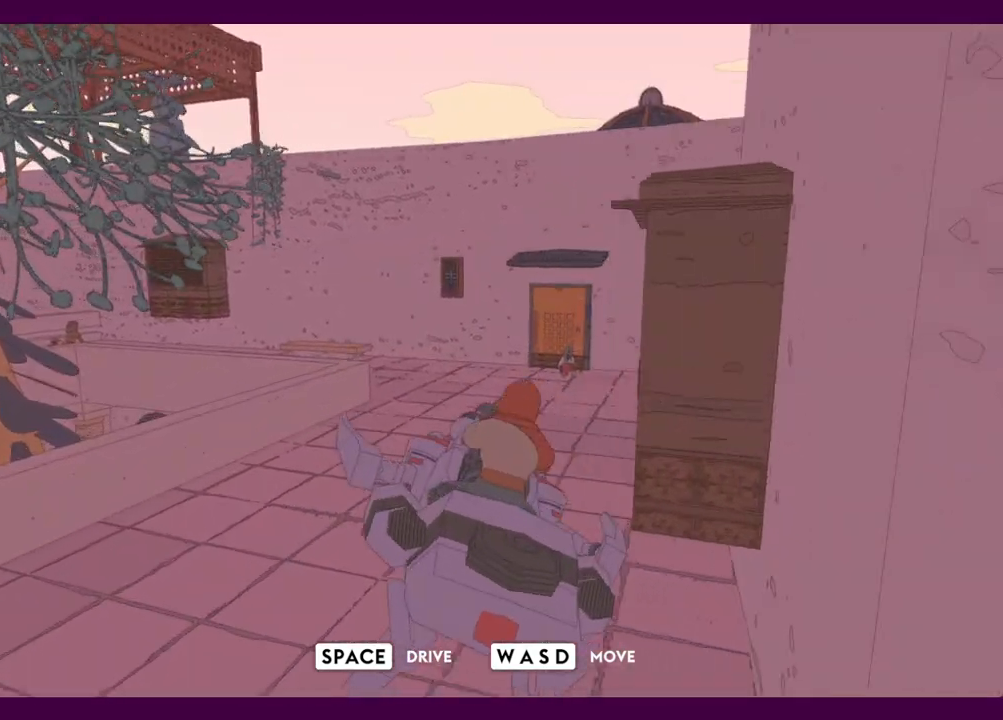
{"keys": ["w"], "mouse": [], "events": [[84, "a", "up"], [84, "space", "down"], [184, "space", "up"], [267, "d", "down"], [467, "d", "up"]]}
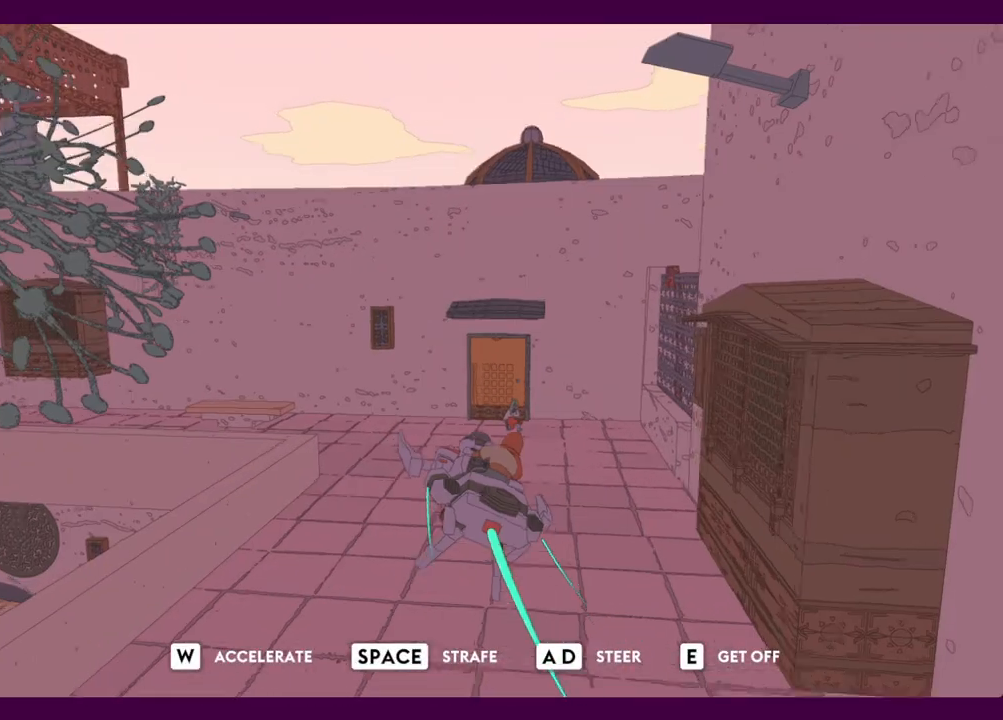
{"keys": ["d", "s"], "mouse": [], "events": [[50, "e", "down"], [150, "e", "up"], [284, "d", "down"], [384, "w", "up"], [467, "s", "down"]]}
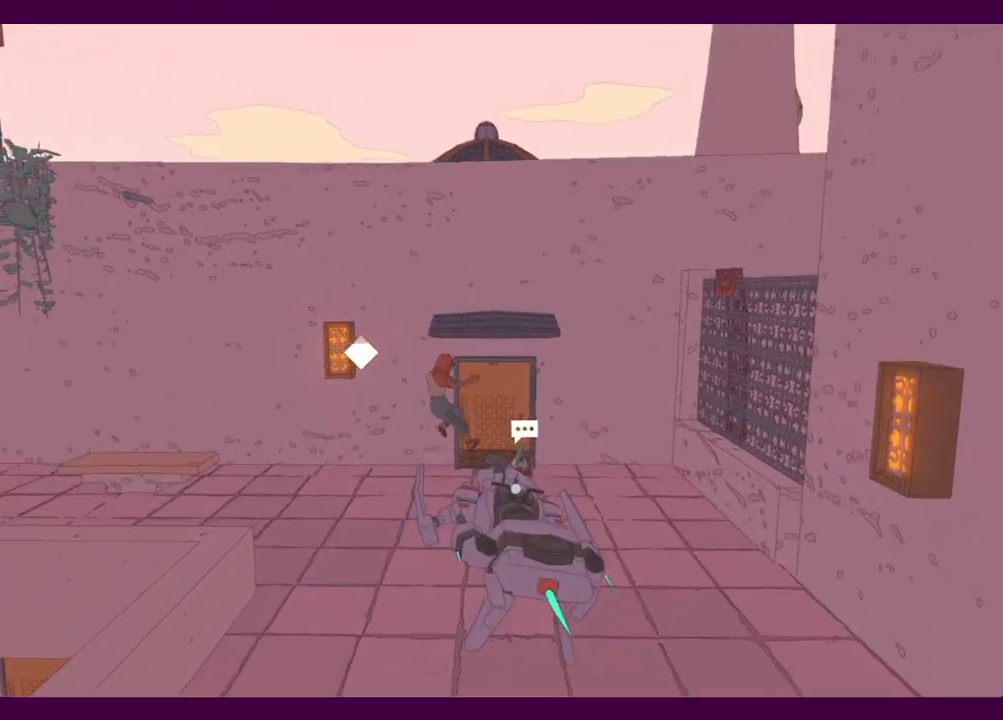
{"keys": [], "mouse": [], "events": [[217, "d", "up"], [250, "s", "up"], [400, "e", "down"], [400, "mouse_left", "down"], [484, "e", "up"], [484, "mouse_left", "up"]]}